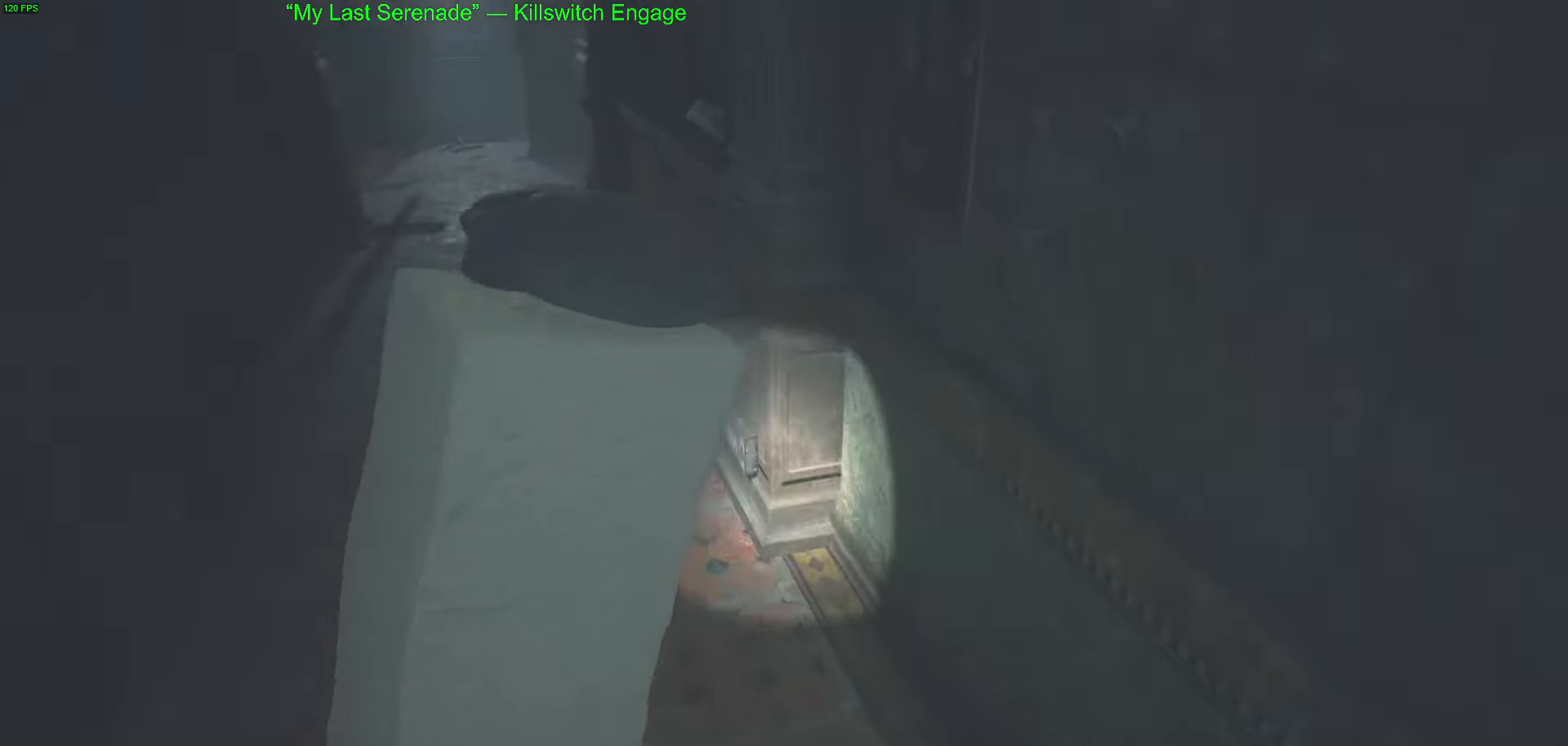
Gameplay with keyboard and mouse; each line is a JSON object with the keys and mouse buttons held at the frame after it. "events" lists presses ("down") and releases ("up") of "1", "2", "3", "4", "5", "a", "alt", "c", "caps_lock", "ctrl", "d", "e", "f", "g", "q", "r", "s", "shift", "space", "t", "tab", "v", "w", "x", "z", "mouse_left", "mouse_wheel" and "mouse_right" between this image and that frame as [ms after this image, input, new state], when the widget could be followed in between. "mouse_left", "mouse_wheel", "mouse_right" = the "left", "wheel", "right" buttons of the "mouse" list. No other keys are recorded. "wheel" means that the mouse wheel is clicked or scrolled. Not read: mouse_move.
{"keys": ["w"], "mouse": [], "events": []}
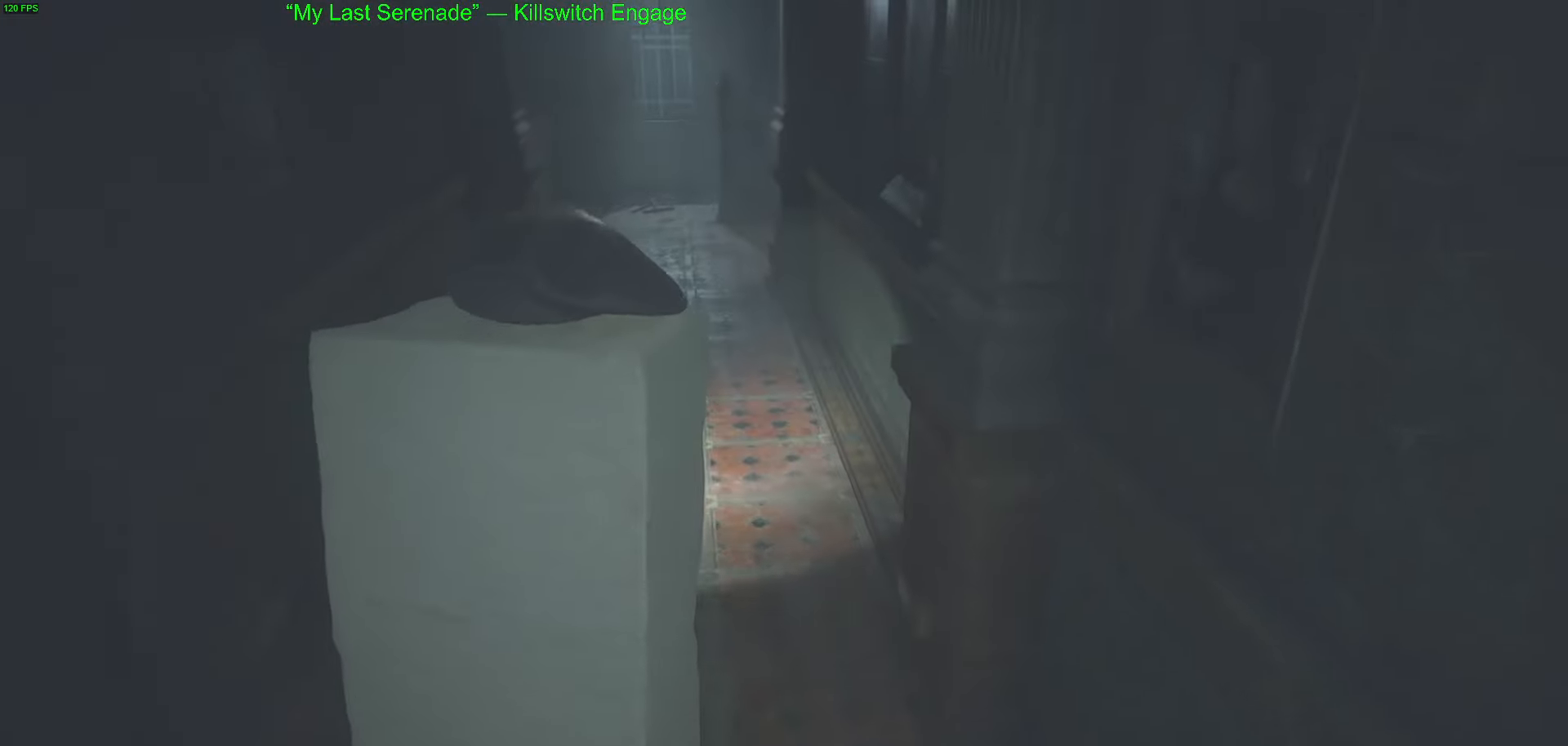
{"keys": ["w"], "mouse": [], "events": []}
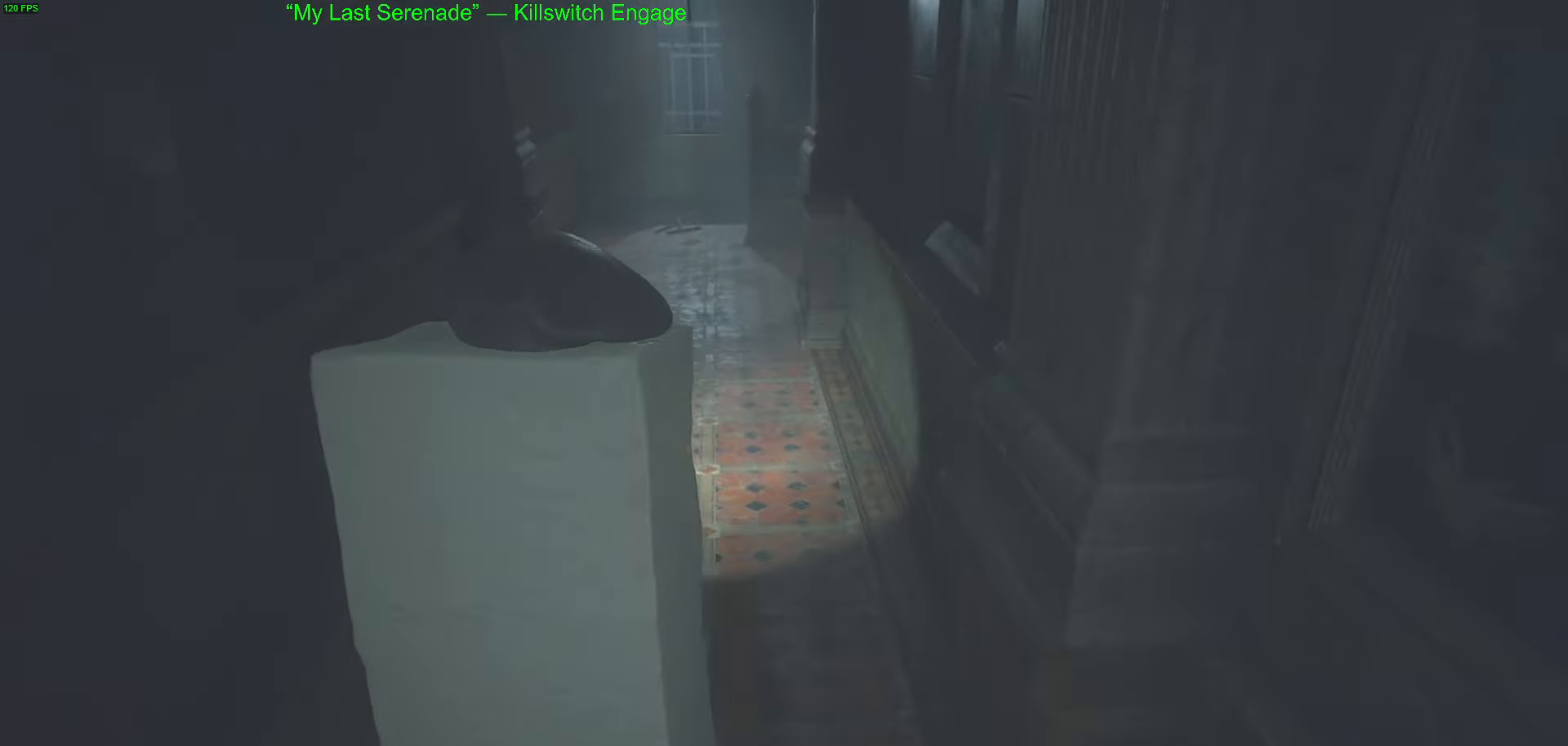
{"keys": ["w"], "mouse": [], "events": []}
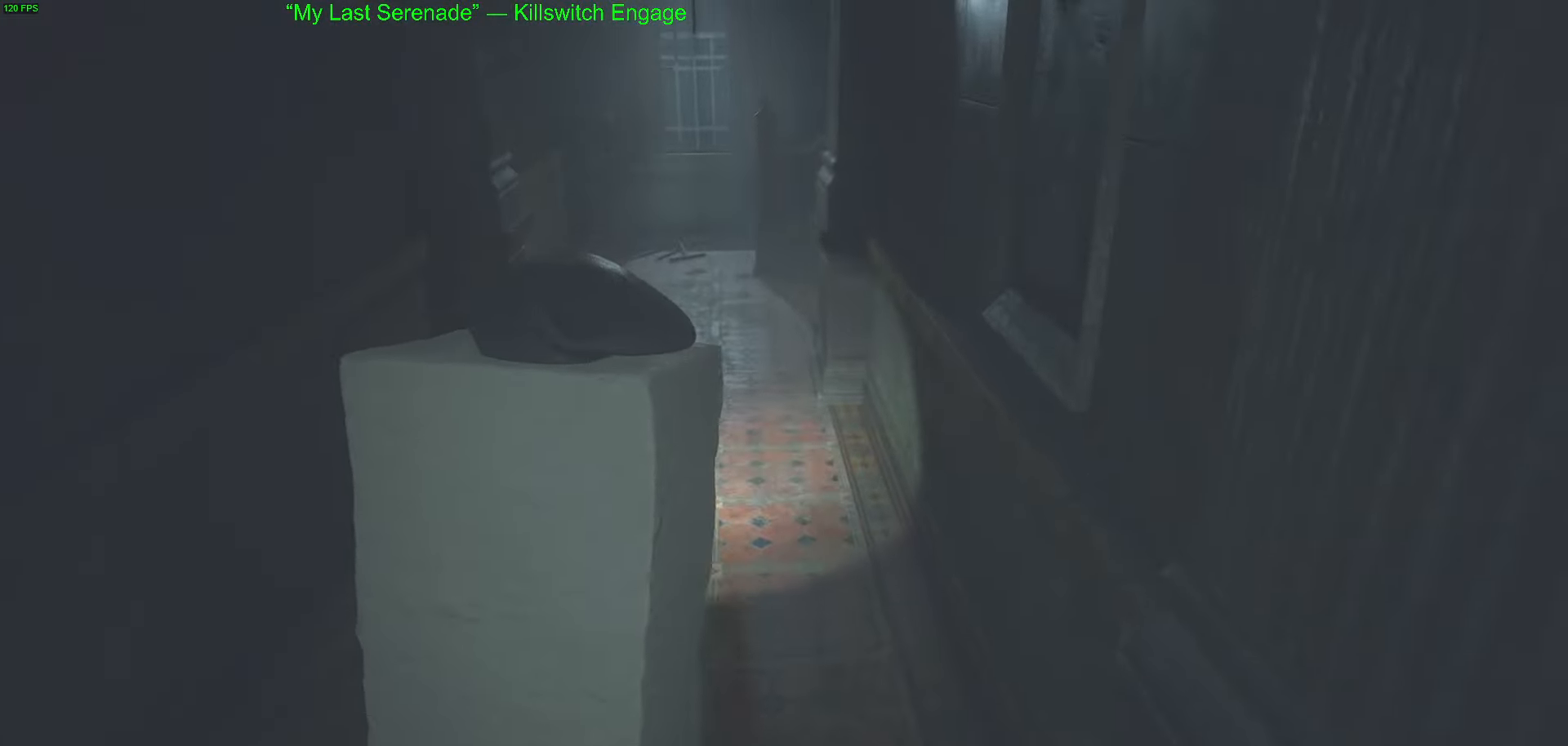
{"keys": ["w"], "mouse": [], "events": []}
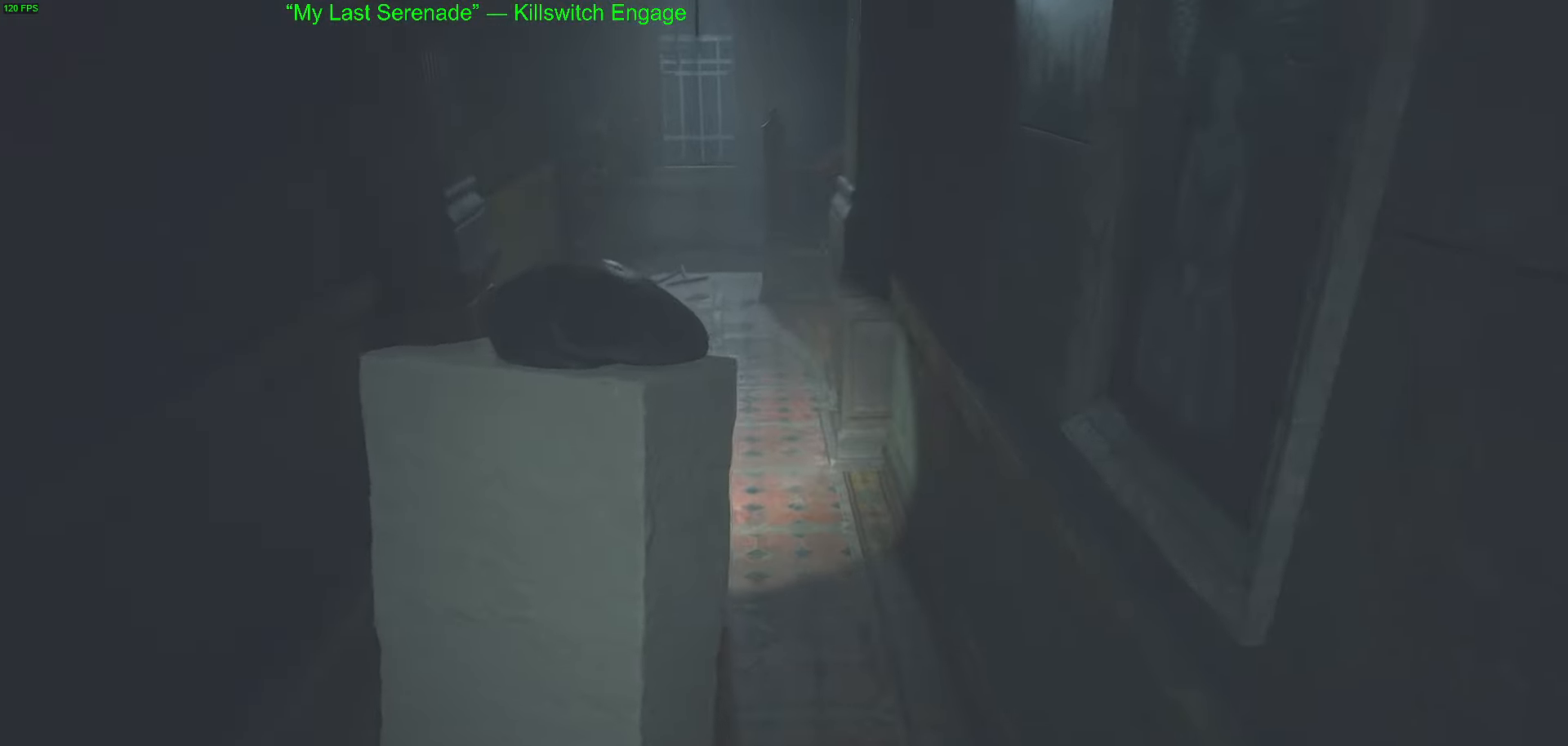
{"keys": ["w"], "mouse": [], "events": []}
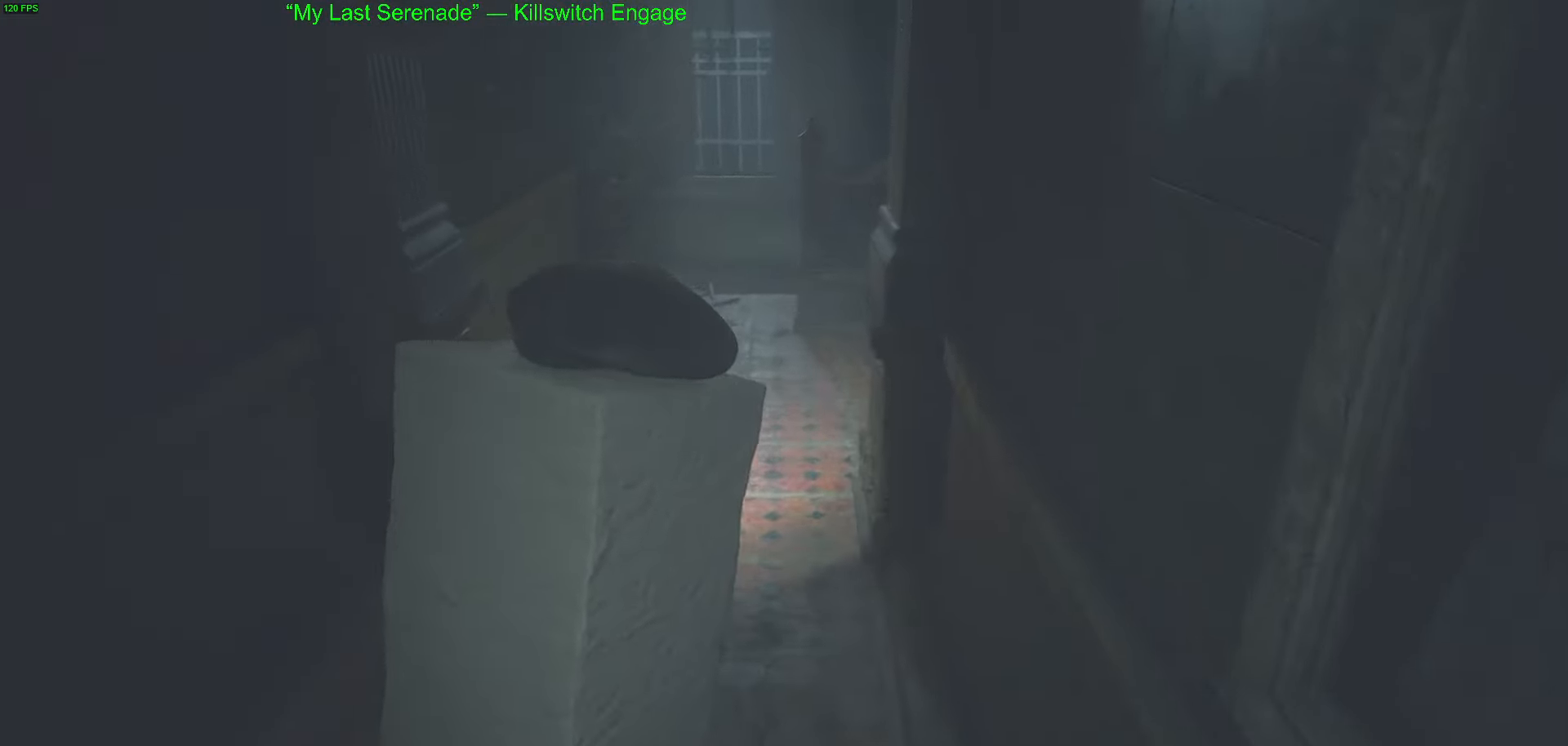
{"keys": ["w"], "mouse": [], "events": []}
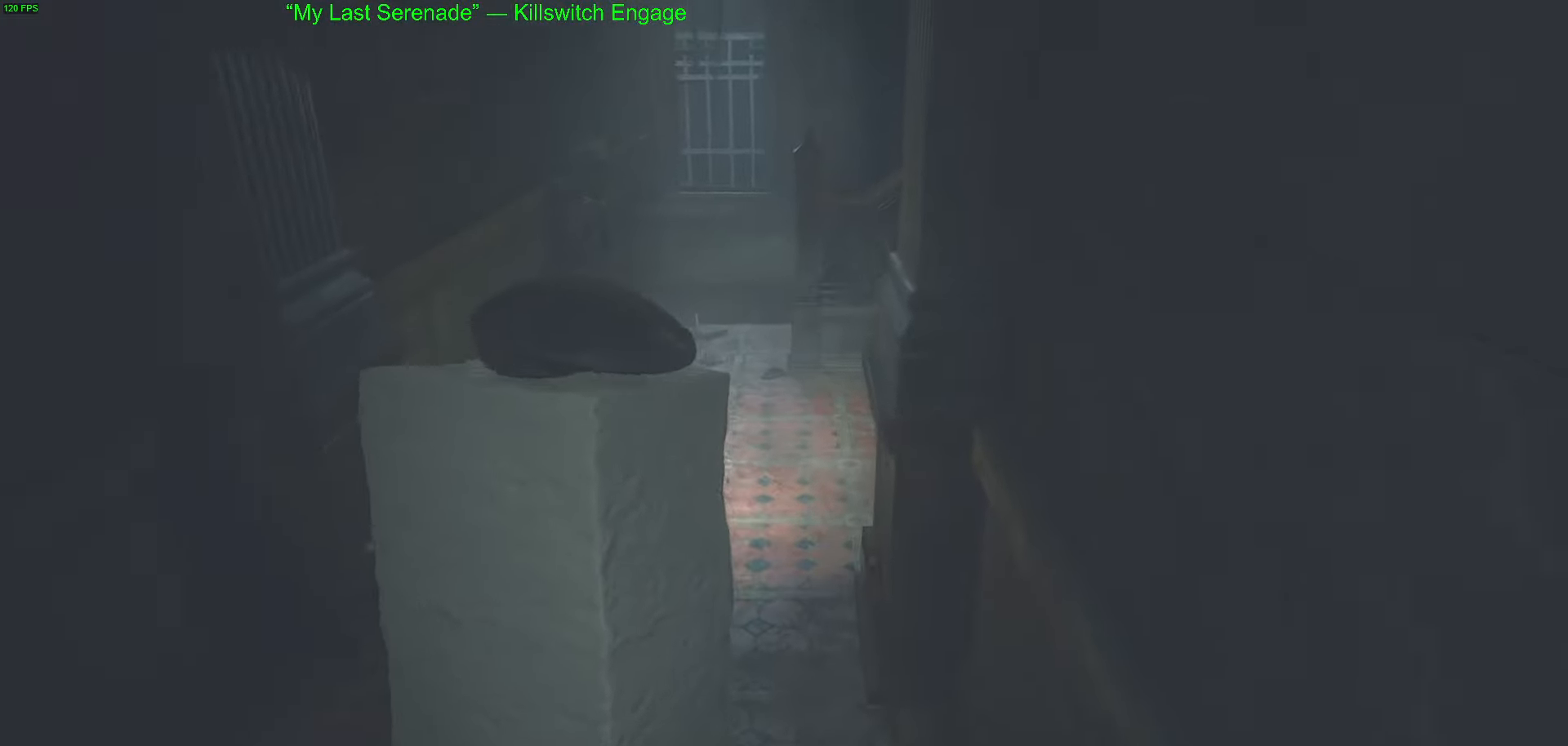
{"keys": ["w"], "mouse": [], "events": []}
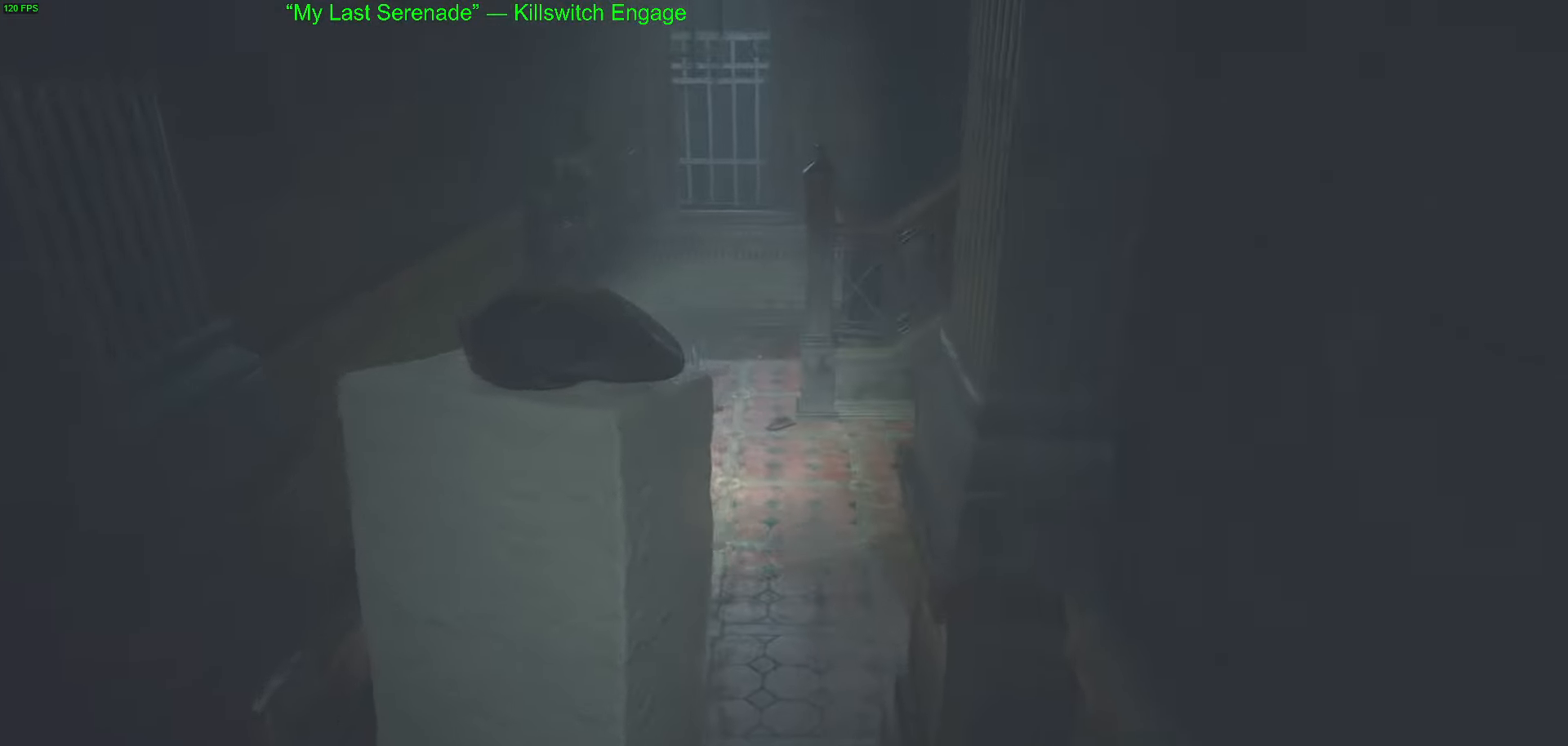
{"keys": ["w"], "mouse": [], "events": []}
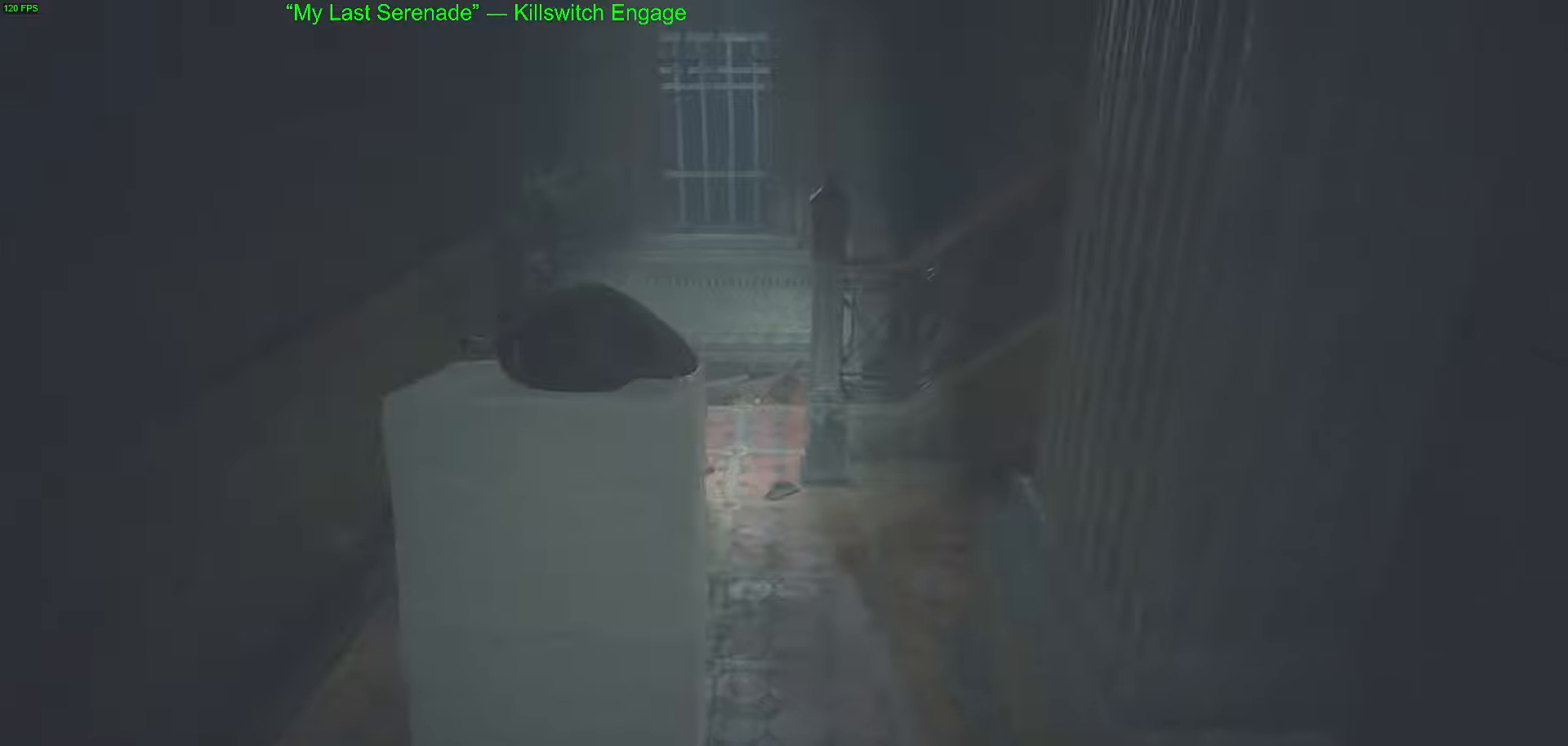
{"keys": ["w"], "mouse": [], "events": []}
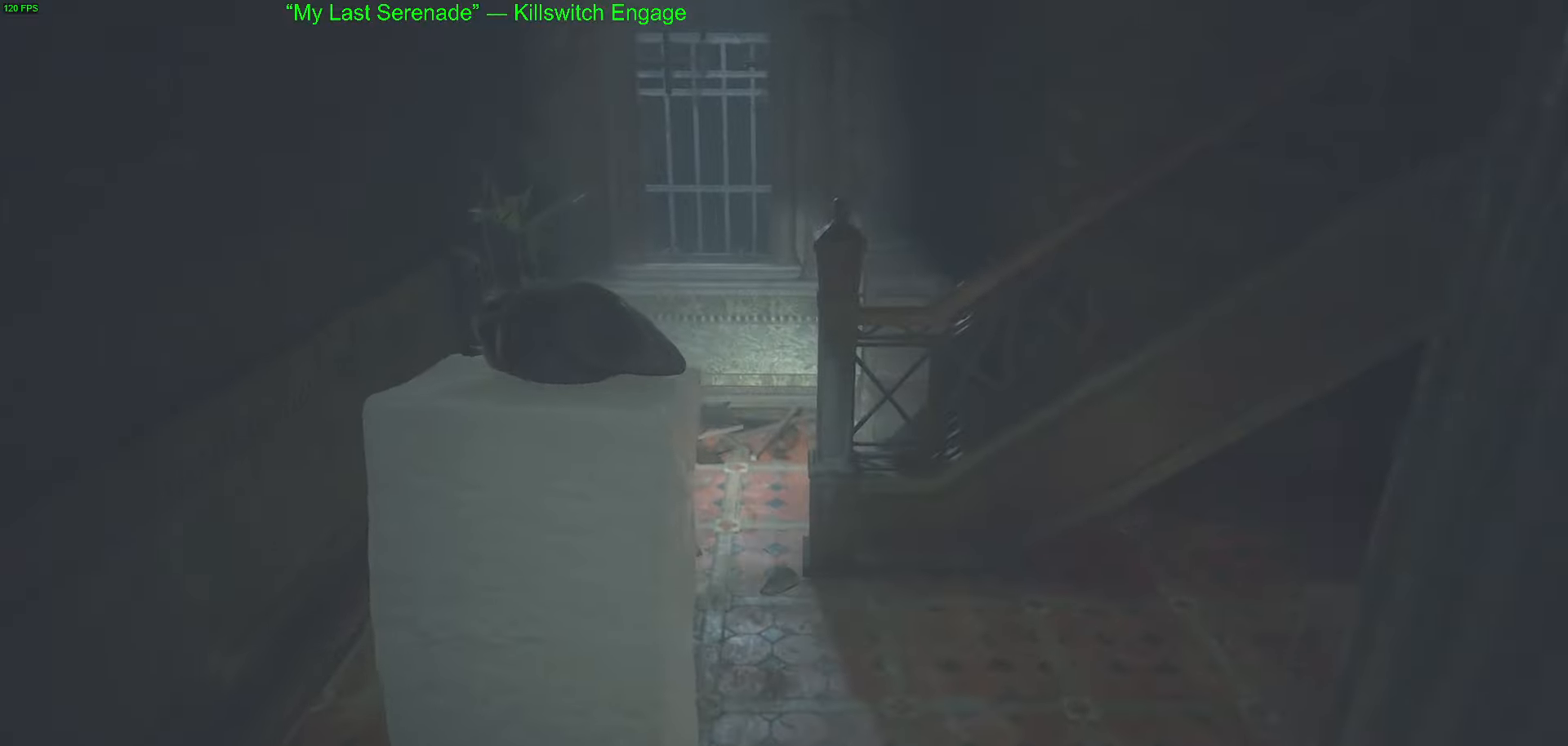
{"keys": ["w"], "mouse": [], "events": []}
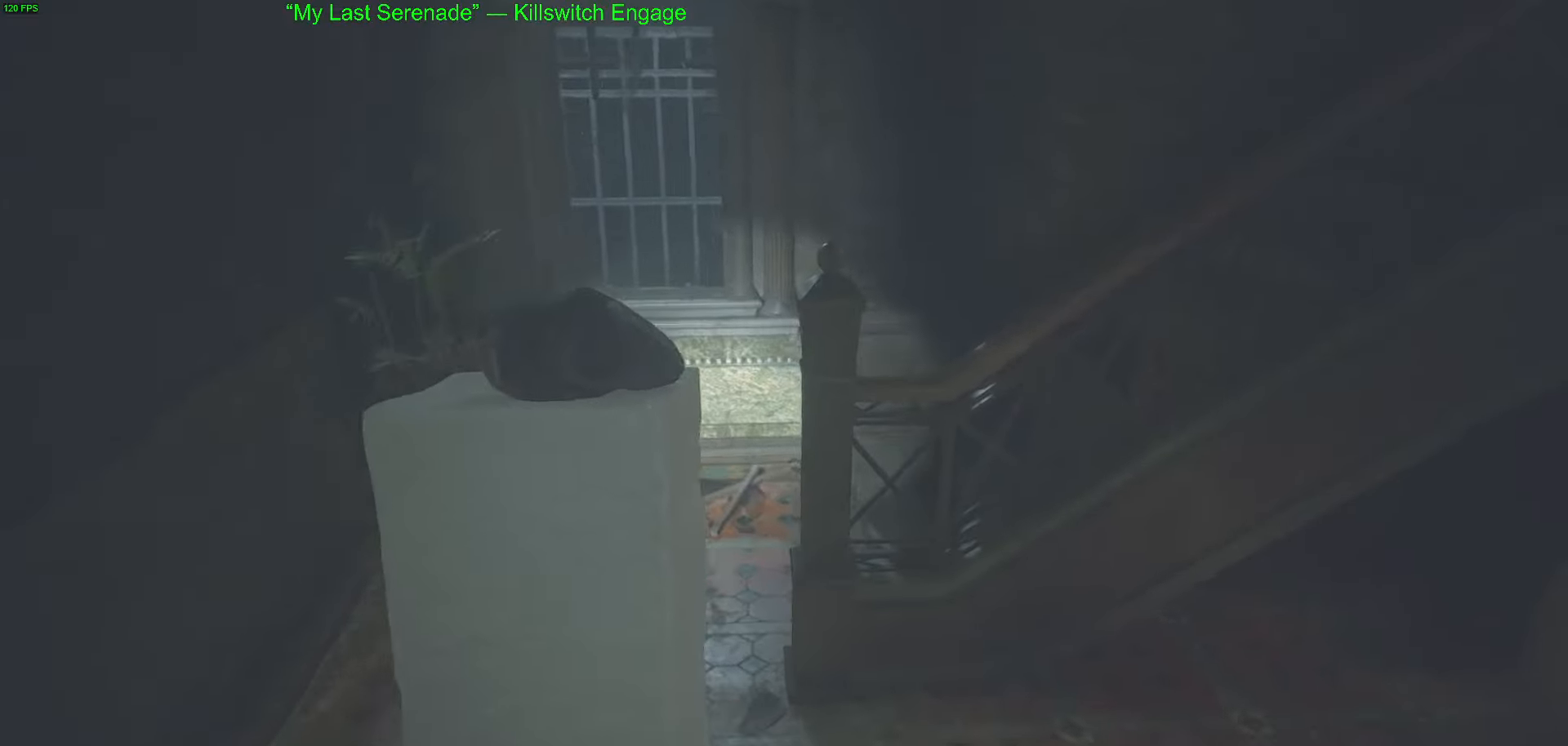
{"keys": ["w"], "mouse": [], "events": []}
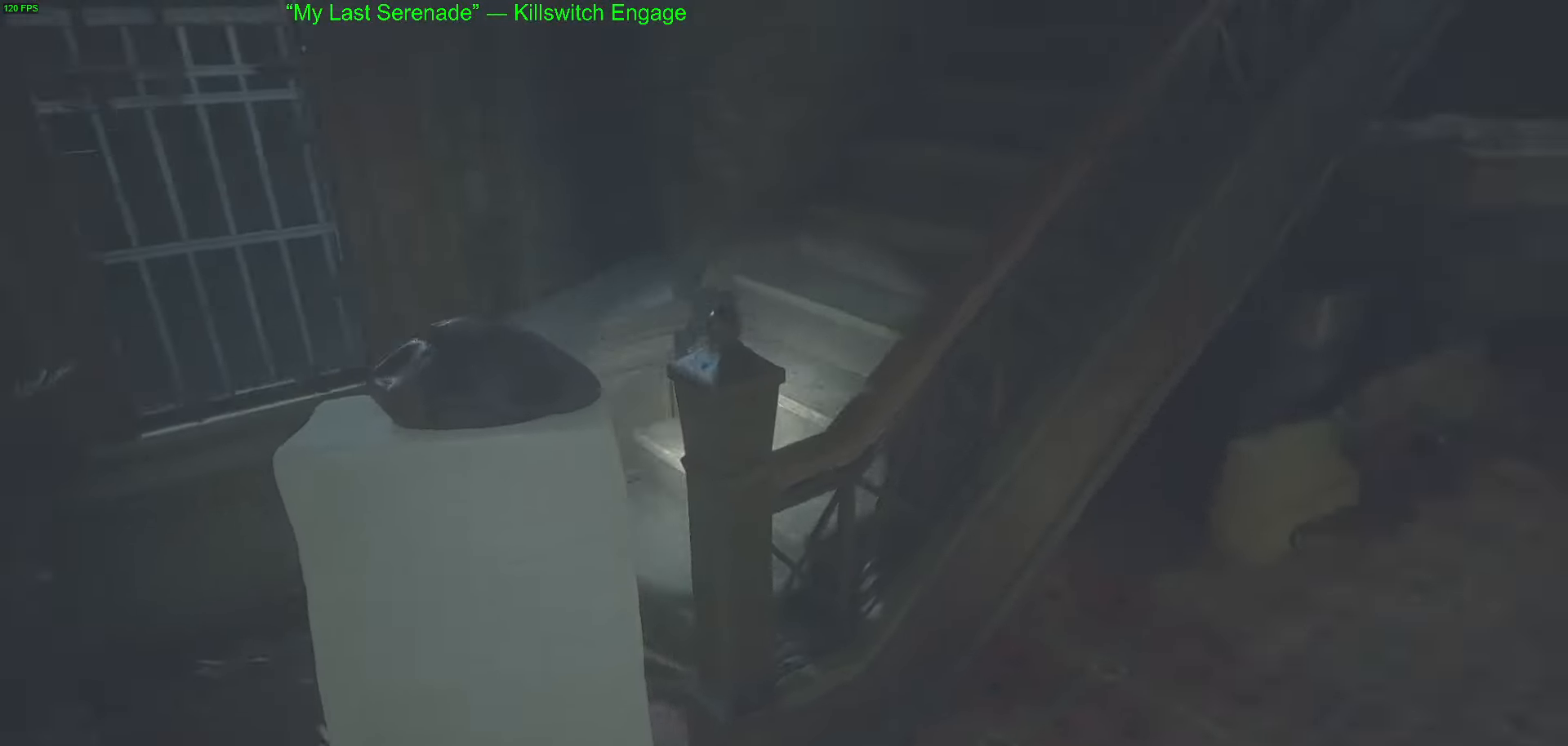
{"keys": ["w"], "mouse": [], "events": []}
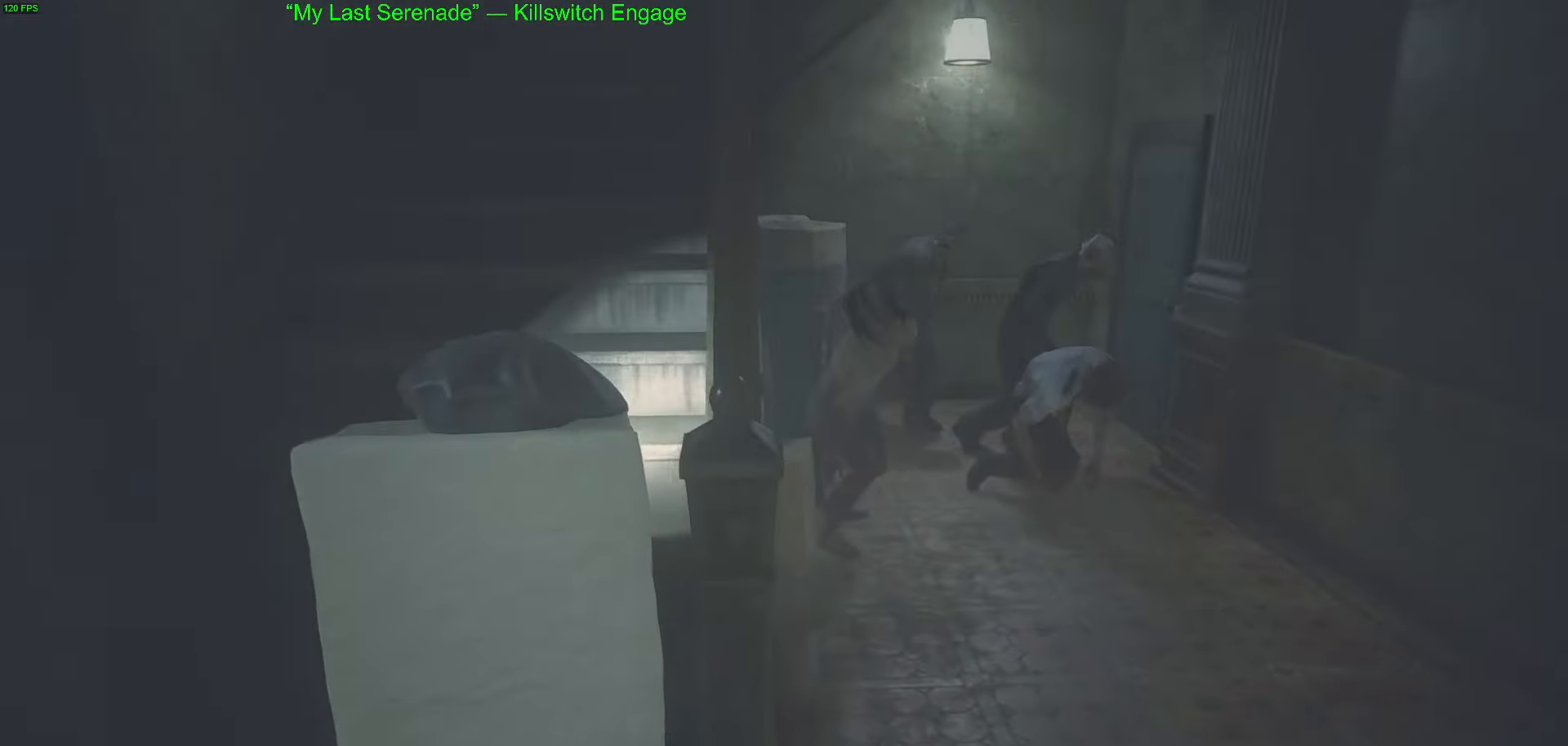
{"keys": ["w"], "mouse": [], "events": []}
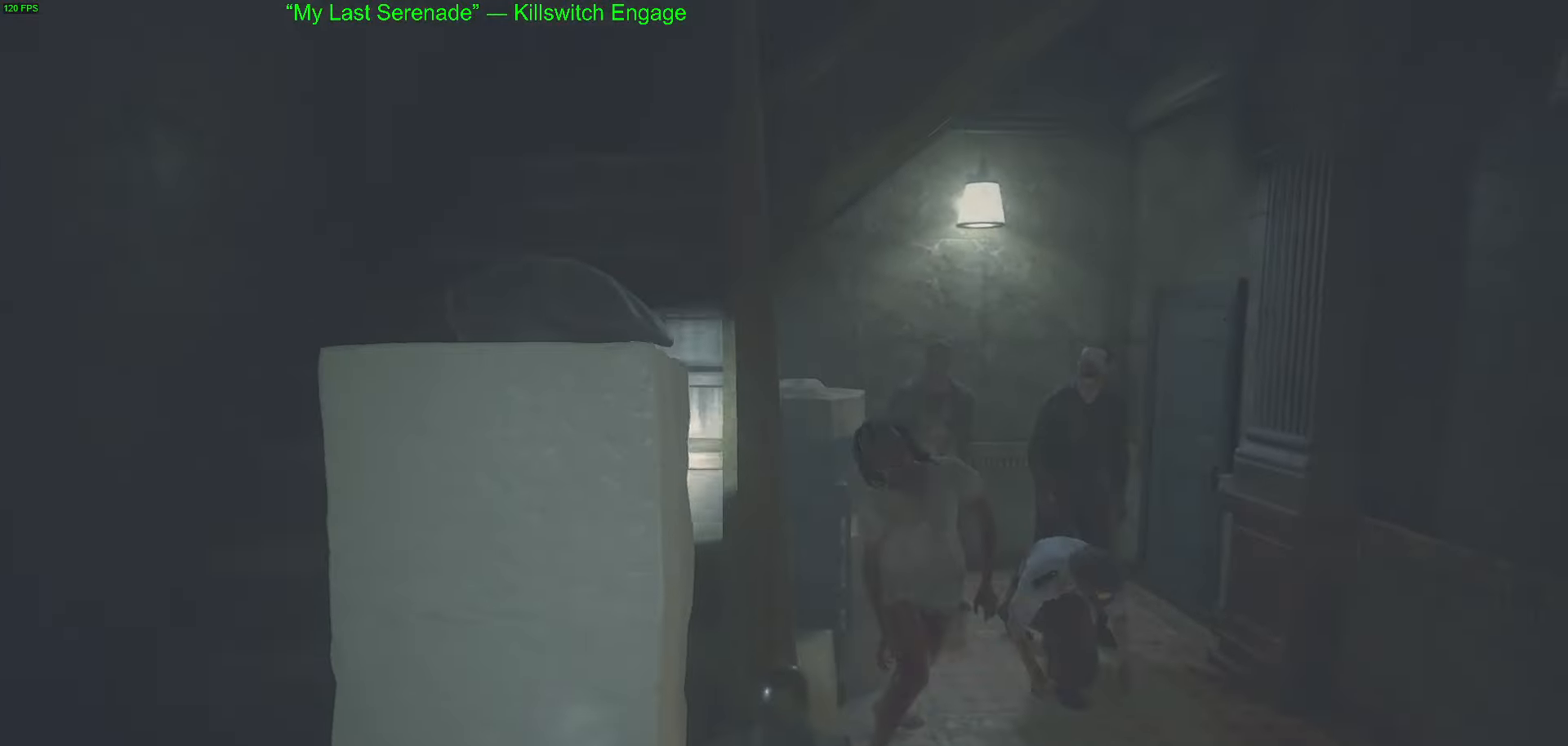
{"keys": ["w"], "mouse": [], "events": []}
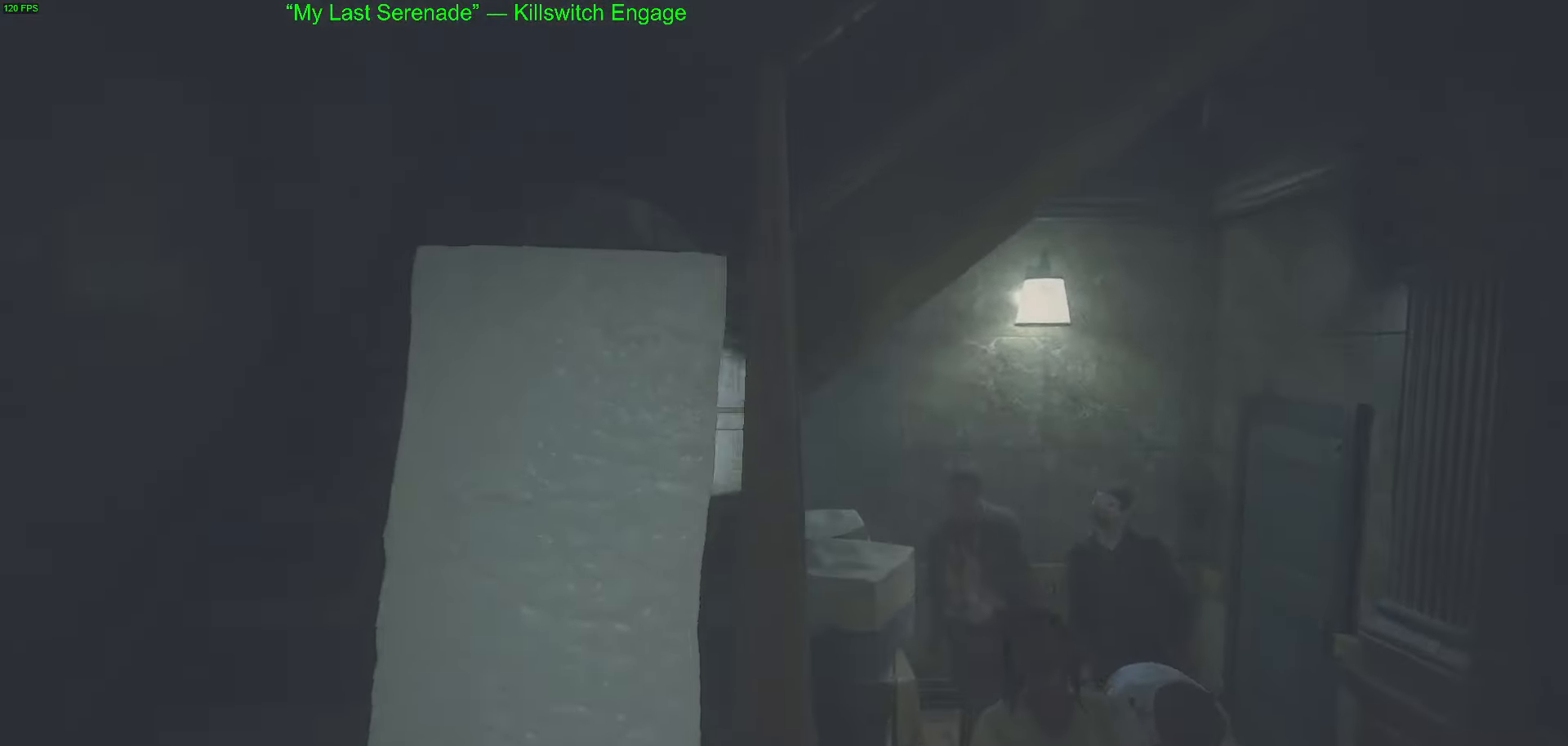
{"keys": ["w"], "mouse": [], "events": []}
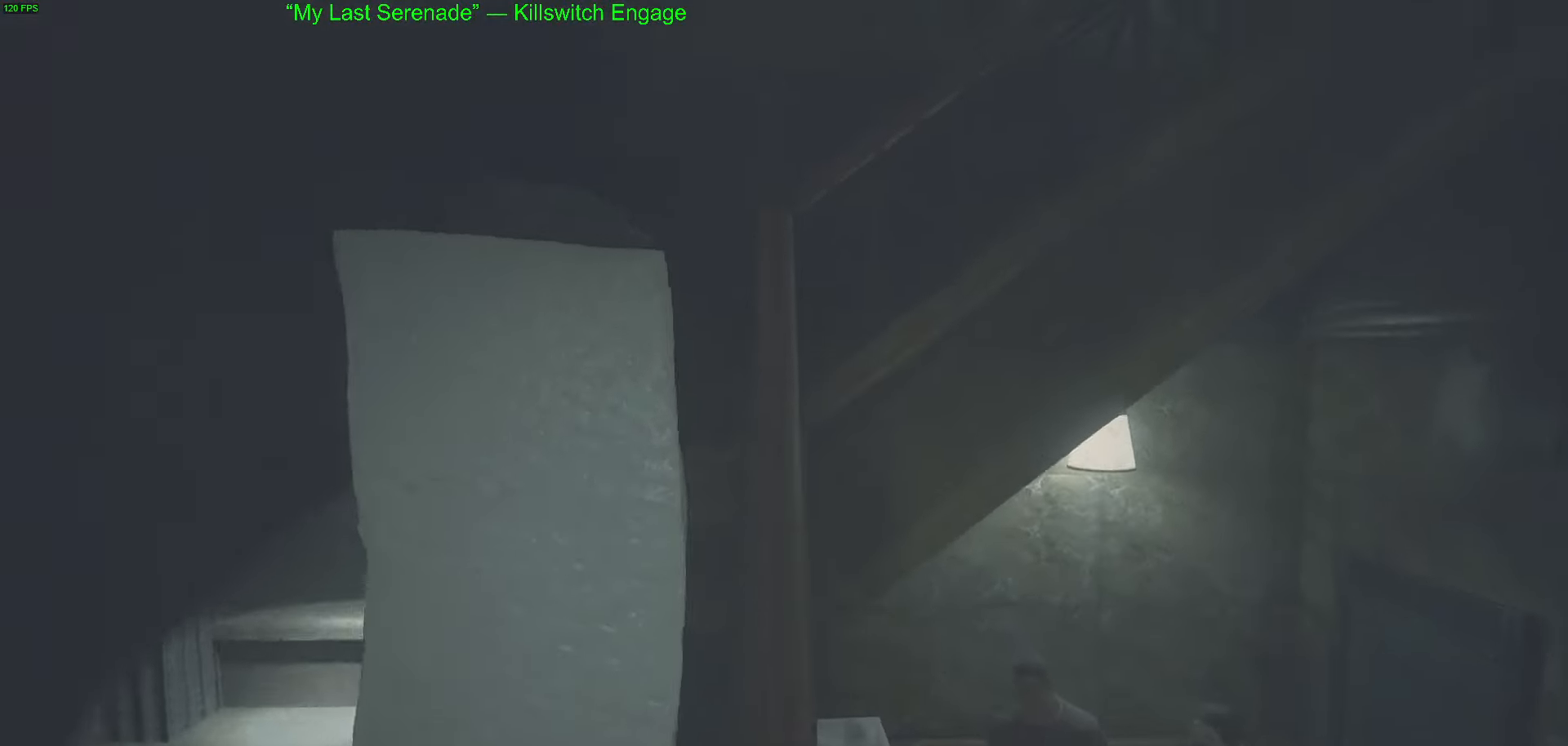
{"keys": ["a", "w"], "mouse": [], "events": [[250, "a", "down"]]}
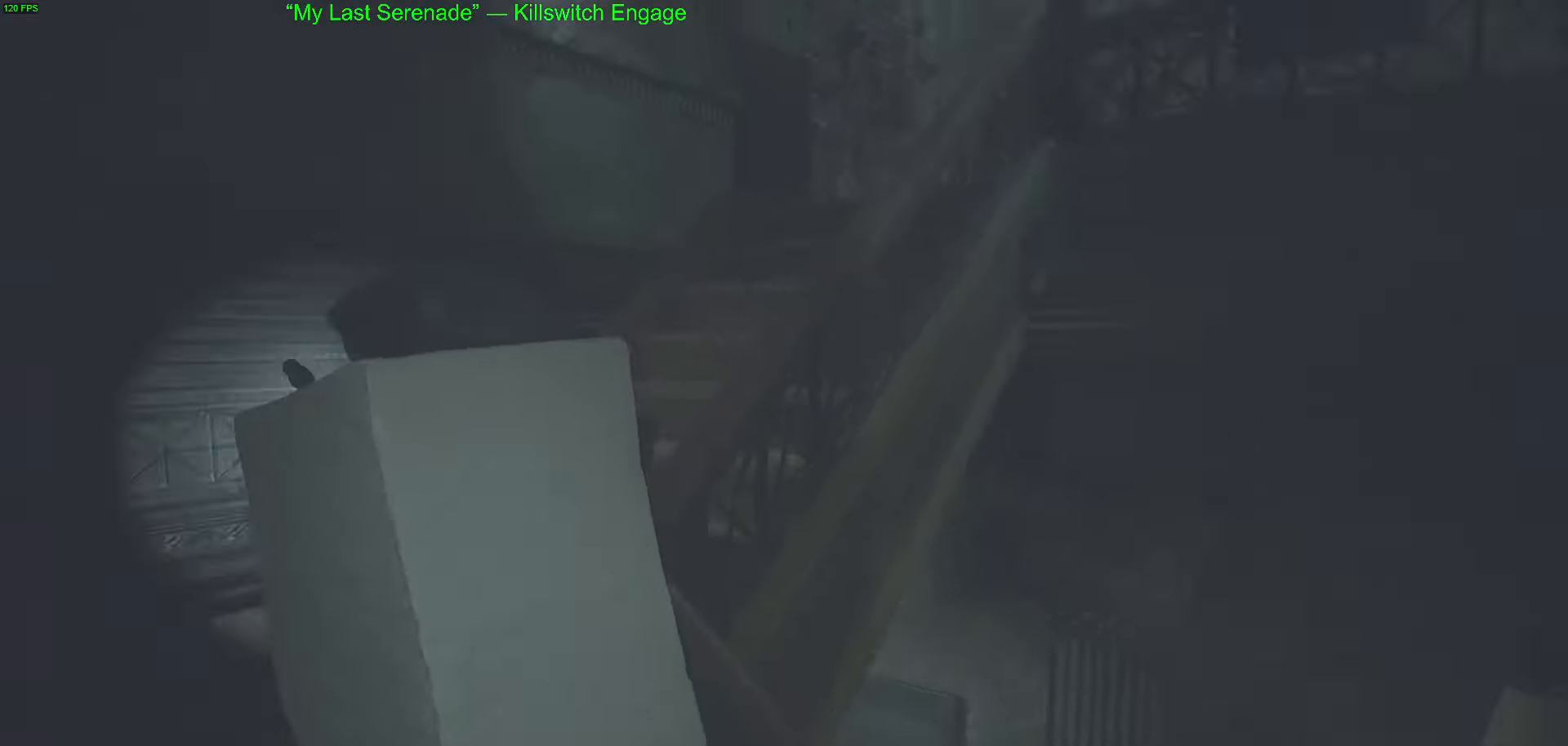
{"keys": [], "mouse": [], "events": [[34, "w", "up"], [317, "a", "up"]]}
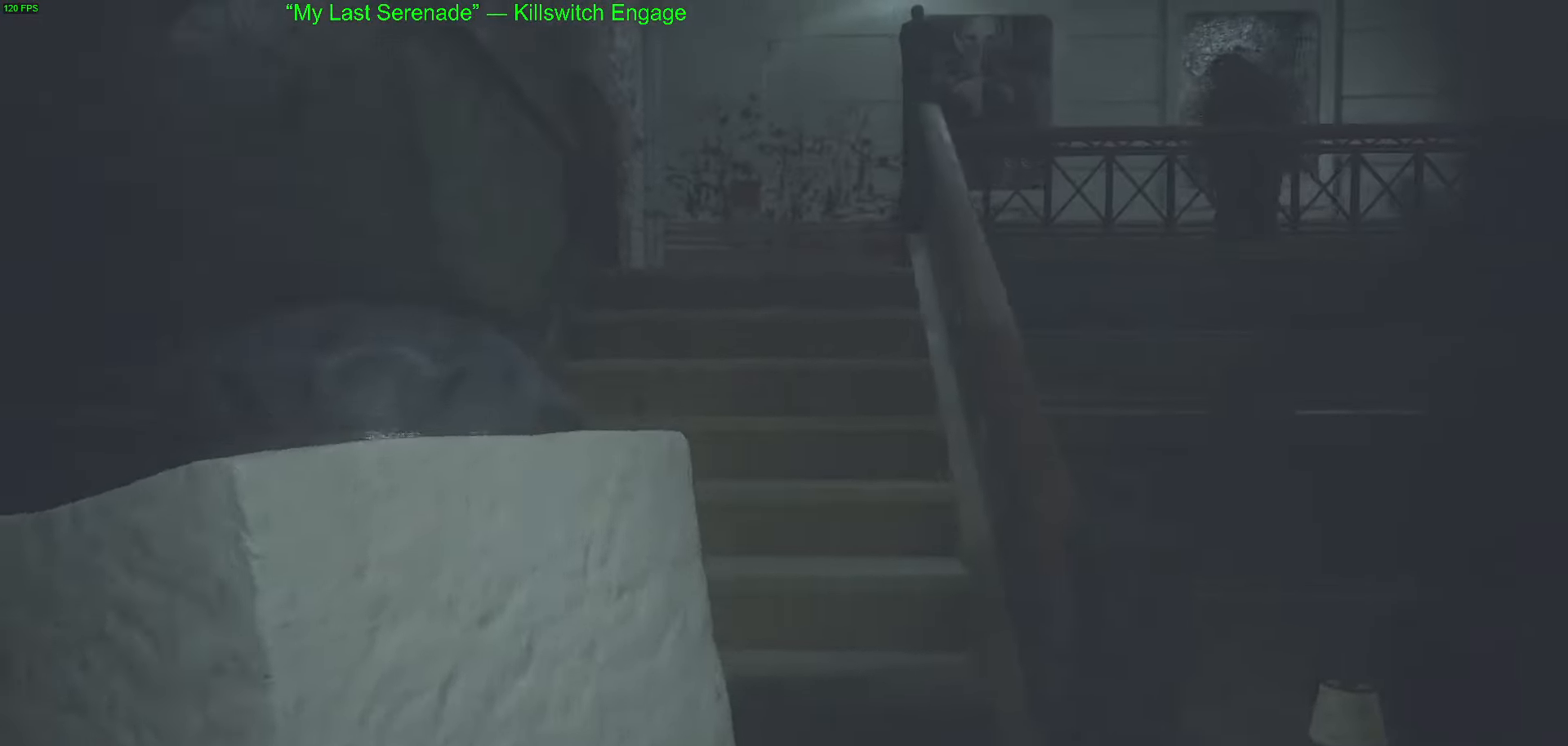
{"keys": ["d"], "mouse": [], "events": [[100, "d", "down"]]}
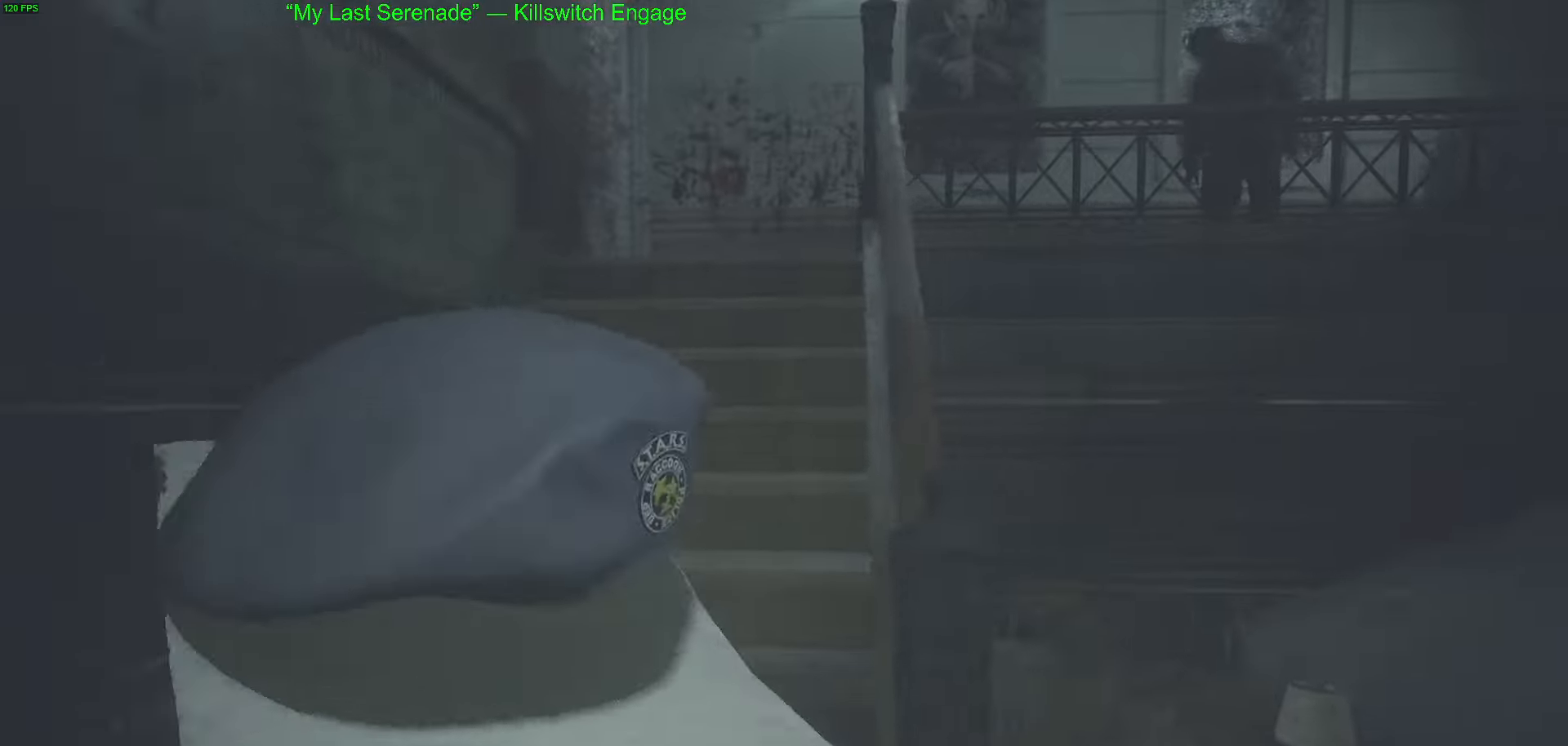
{"keys": [], "mouse": [], "events": [[300, "d", "up"]]}
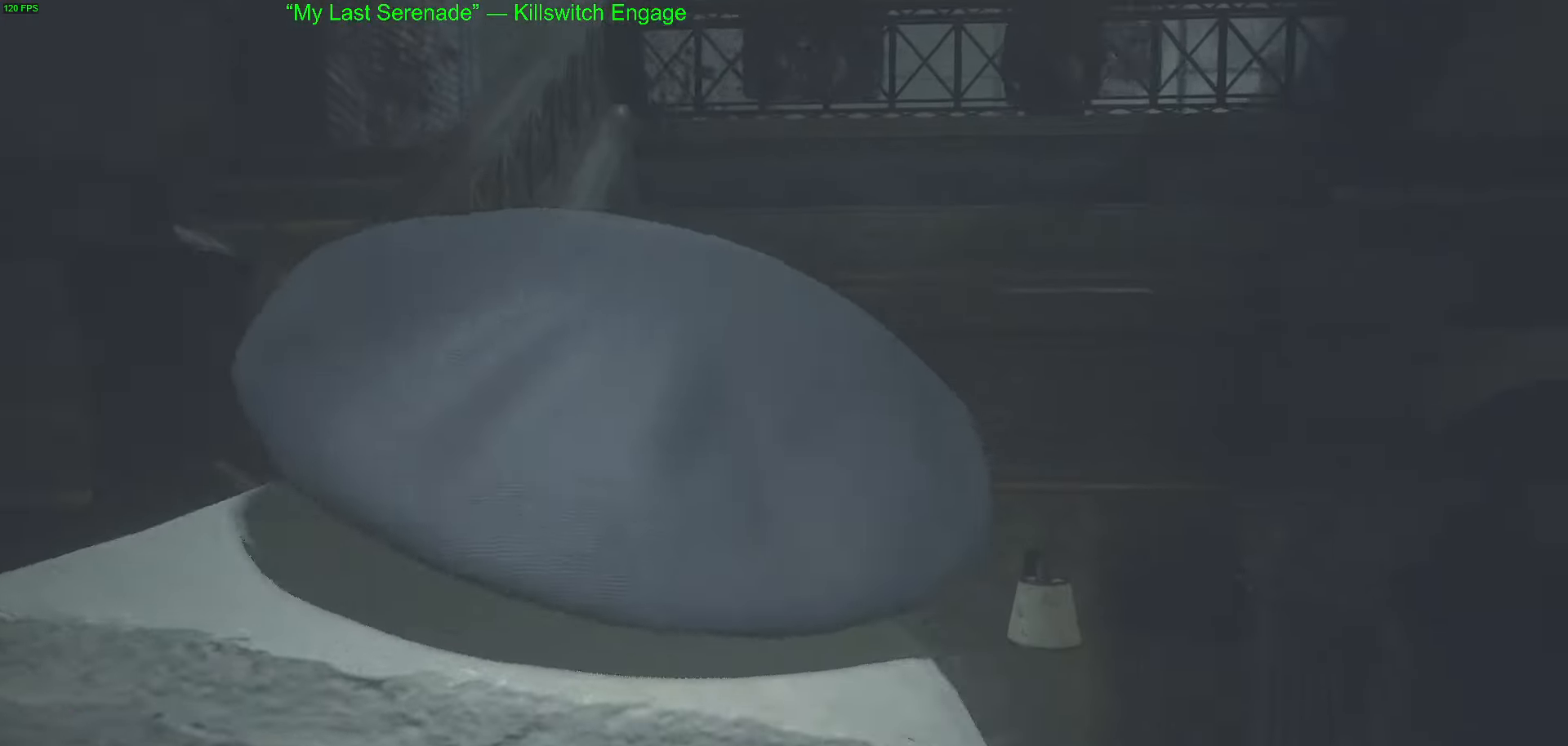
{"keys": ["a", "w"], "mouse": [], "events": [[216, "w", "down"], [450, "a", "down"]]}
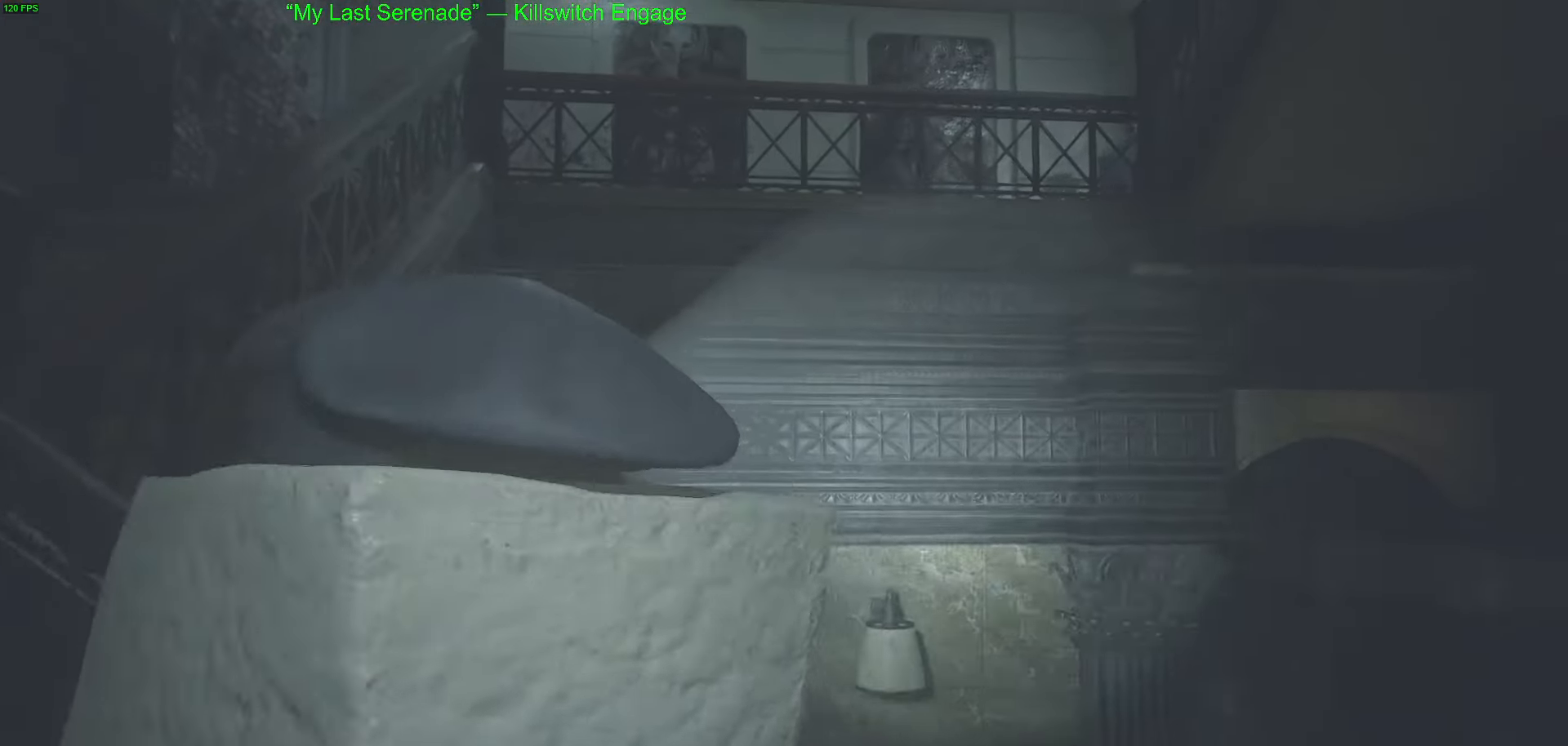
{"keys": [], "mouse": [], "events": [[100, "a", "up"], [283, "d", "down"], [383, "d", "up"], [383, "w", "up"]]}
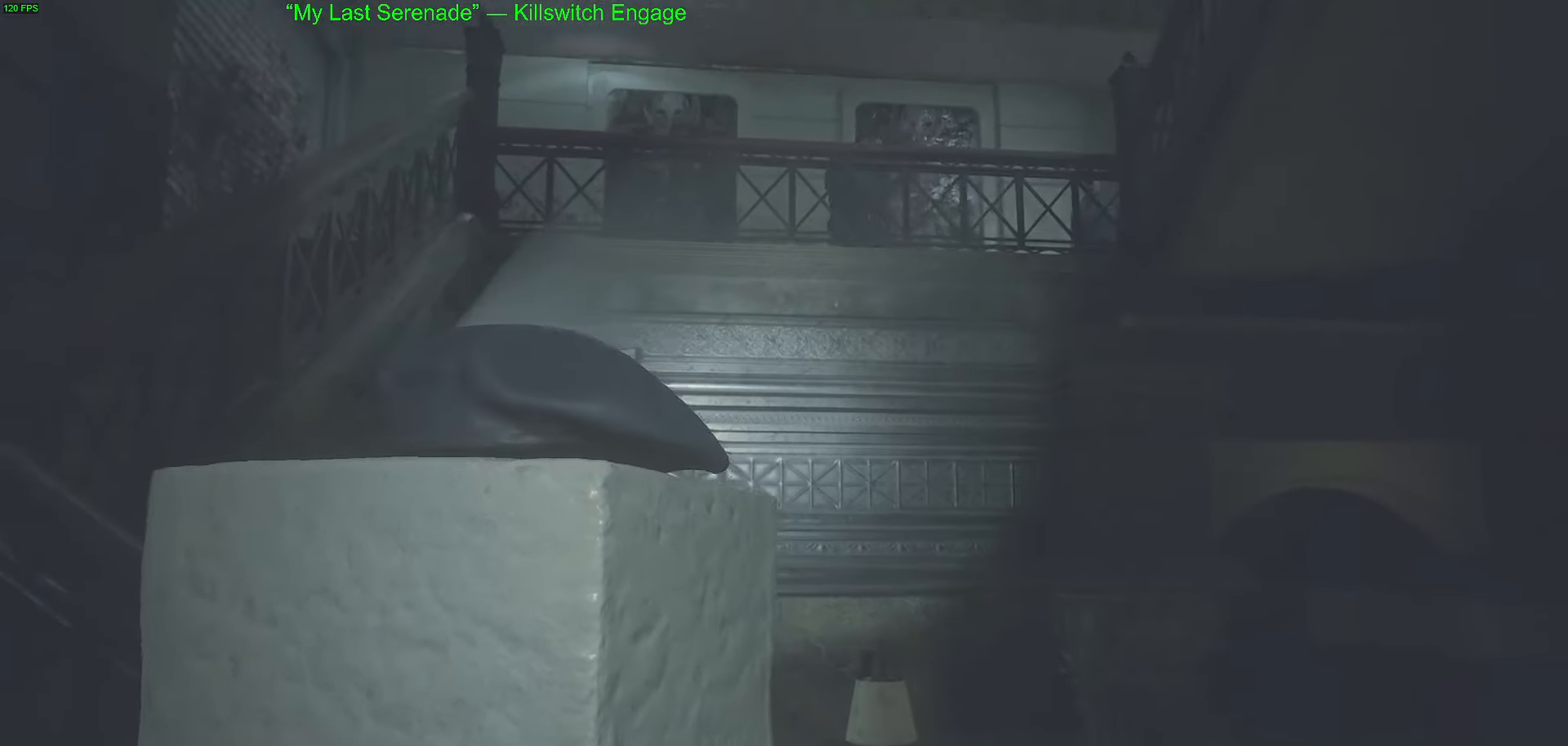
{"keys": [], "mouse": [], "events": [[66, "d", "down"], [300, "d", "up"]]}
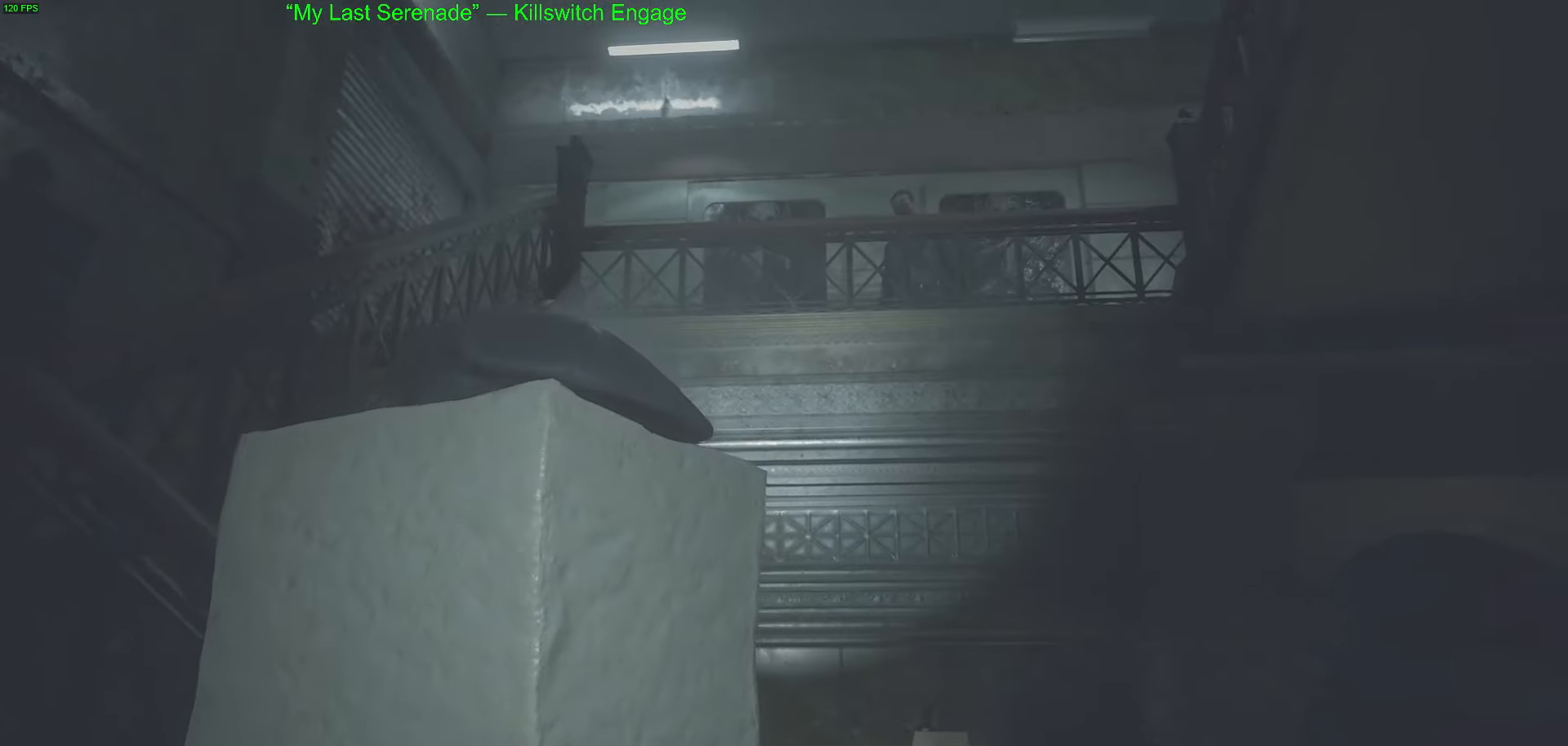
{"keys": ["d"], "mouse": [], "events": [[166, "d", "down"]]}
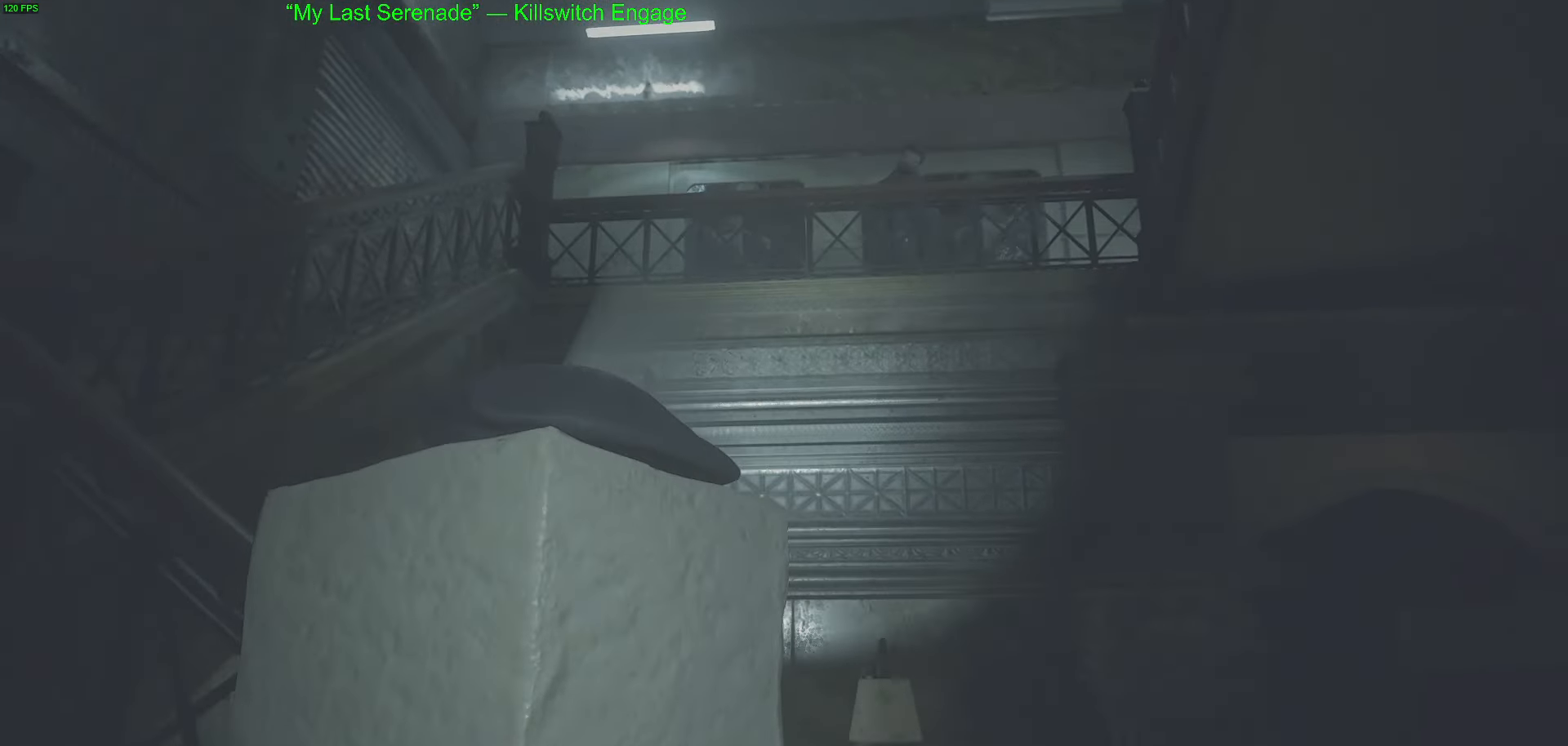
{"keys": ["d"], "mouse": [], "events": []}
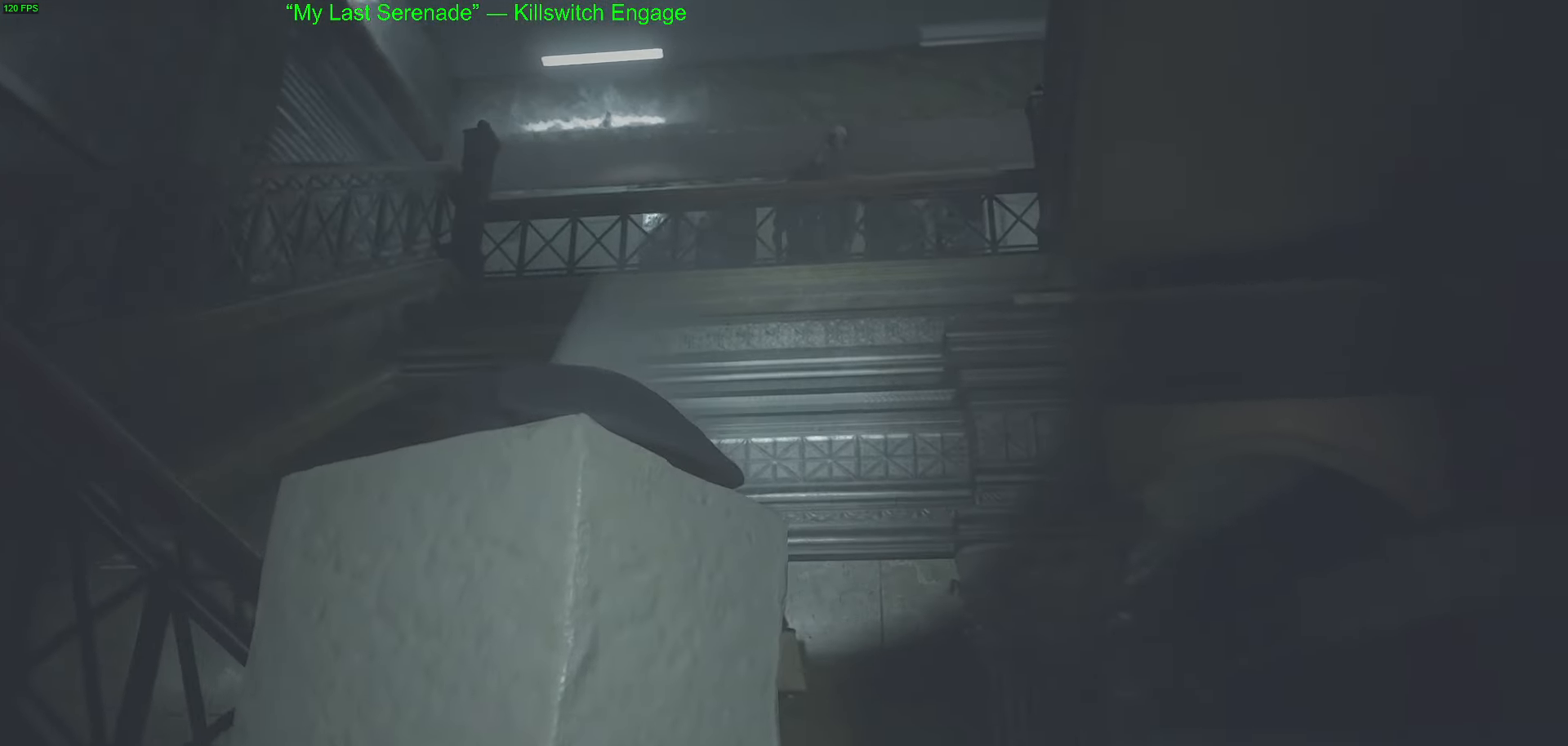
{"keys": [], "mouse": [], "events": [[116, "d", "up"]]}
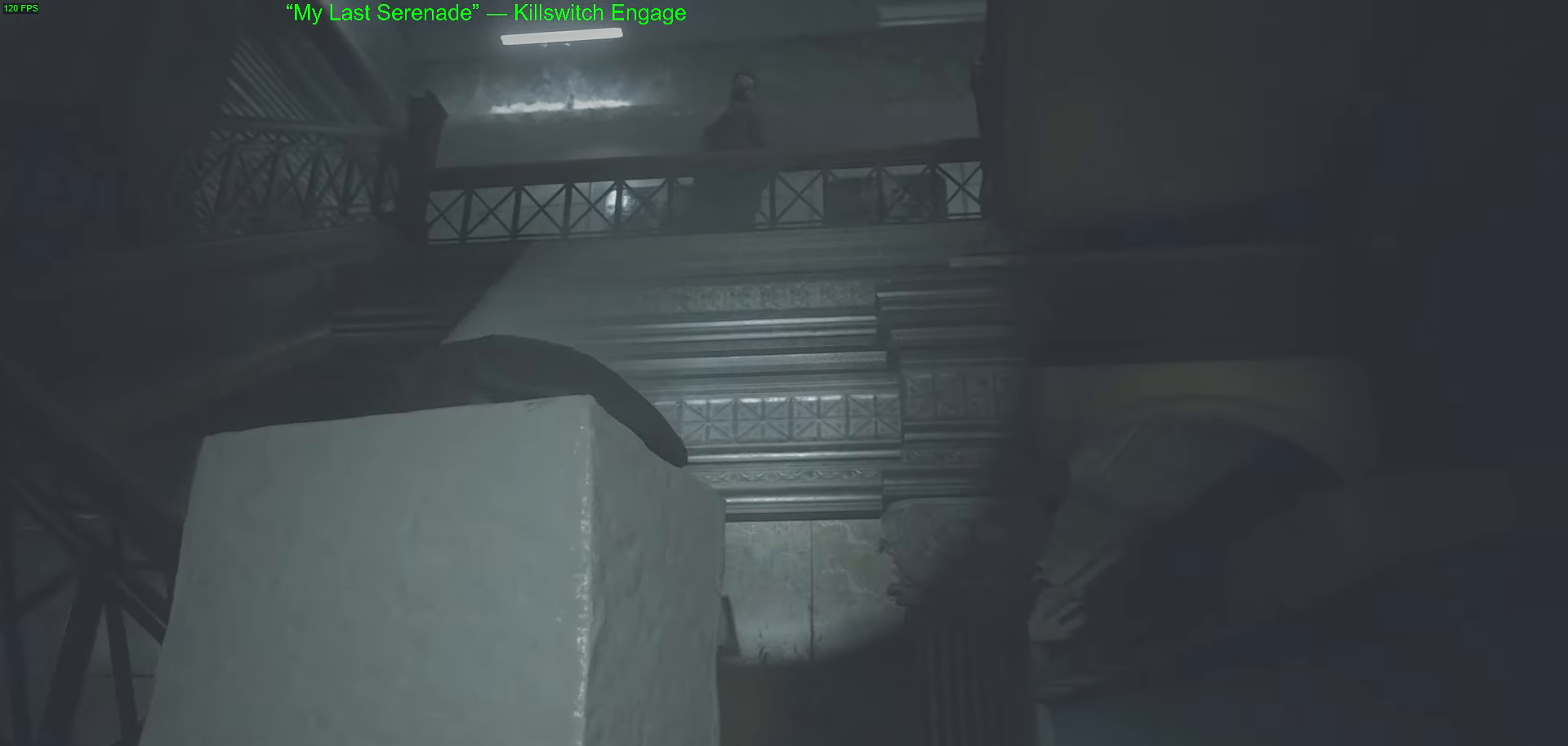
{"keys": ["a"], "mouse": [], "events": [[166, "a", "down"]]}
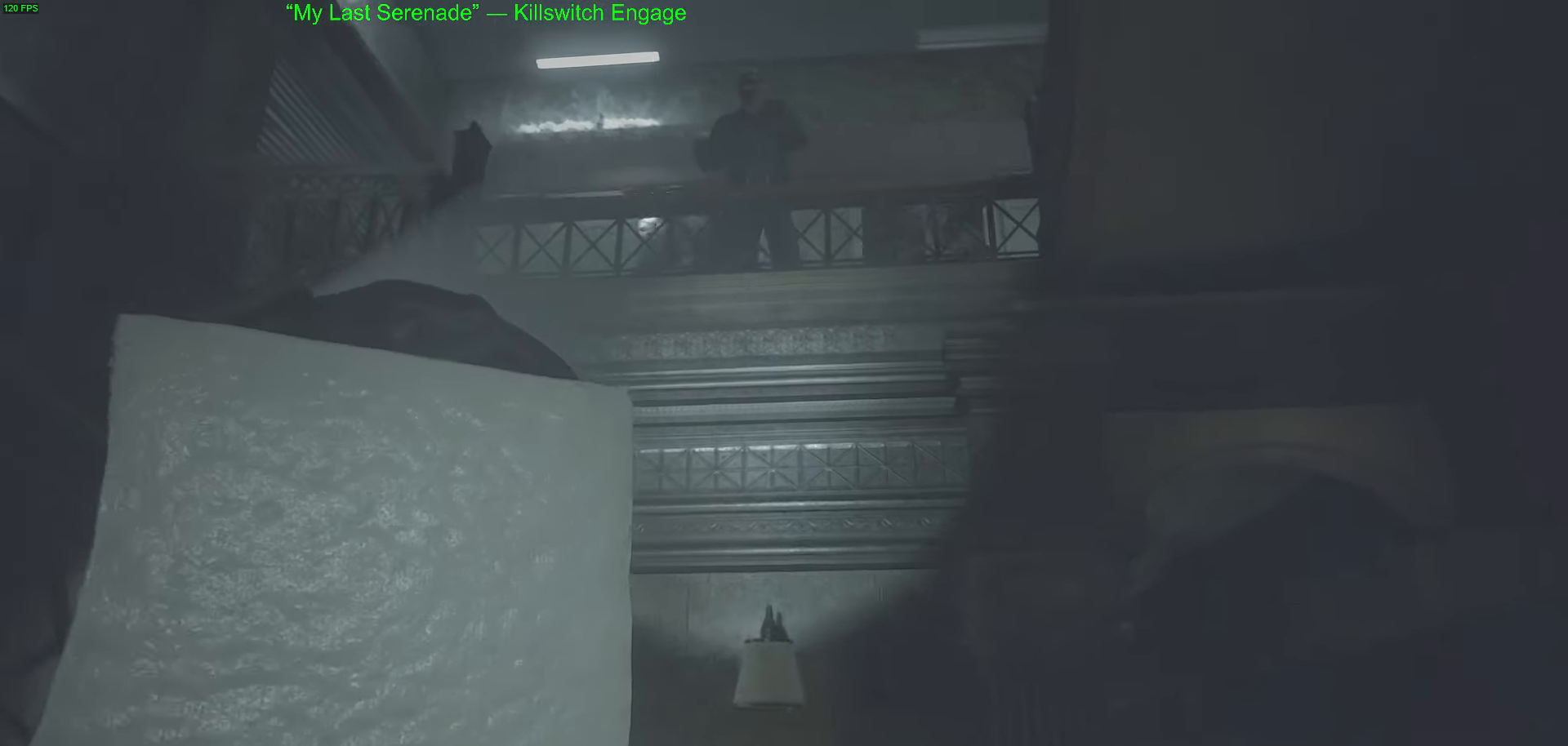
{"keys": ["a"], "mouse": [], "events": []}
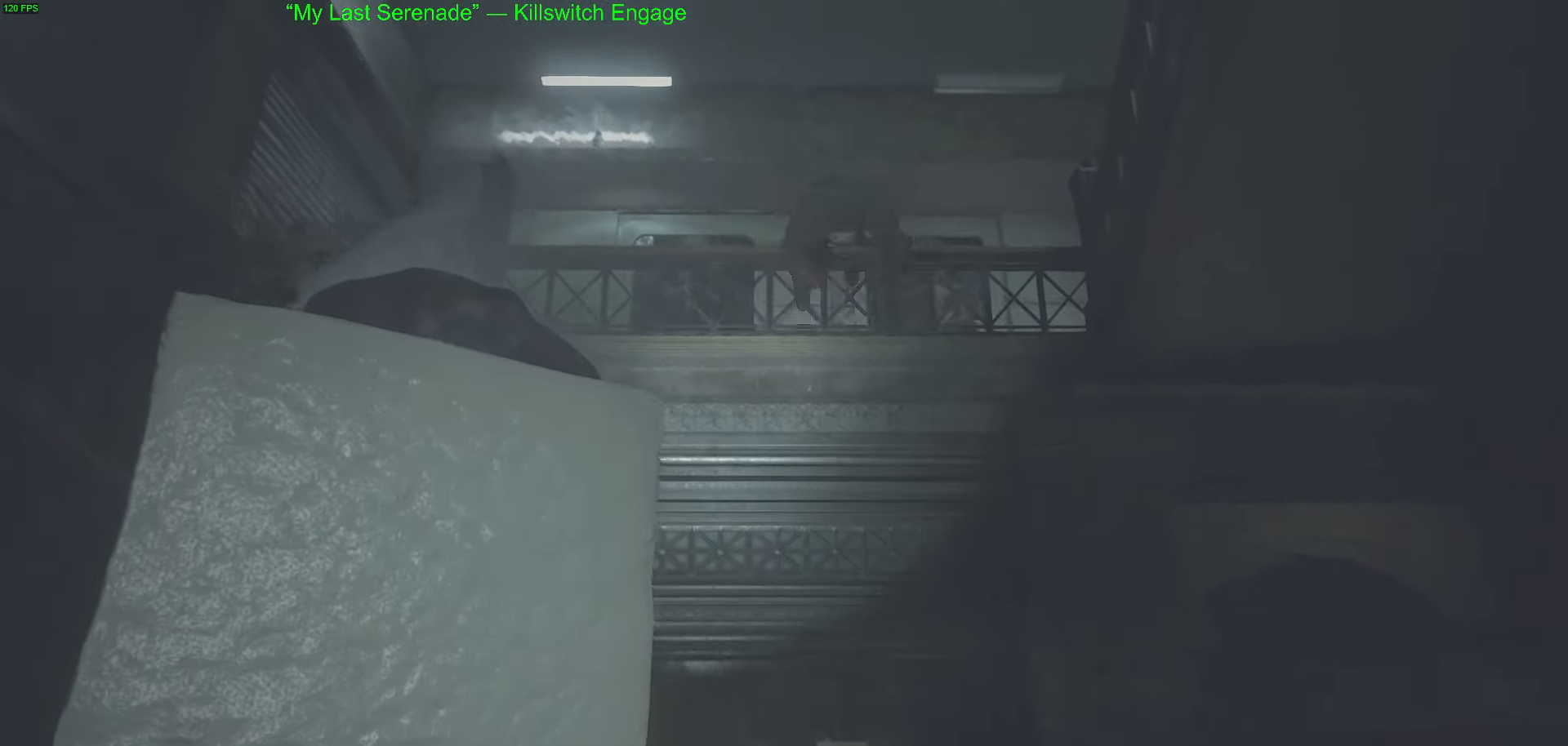
{"keys": ["a"], "mouse": [], "events": []}
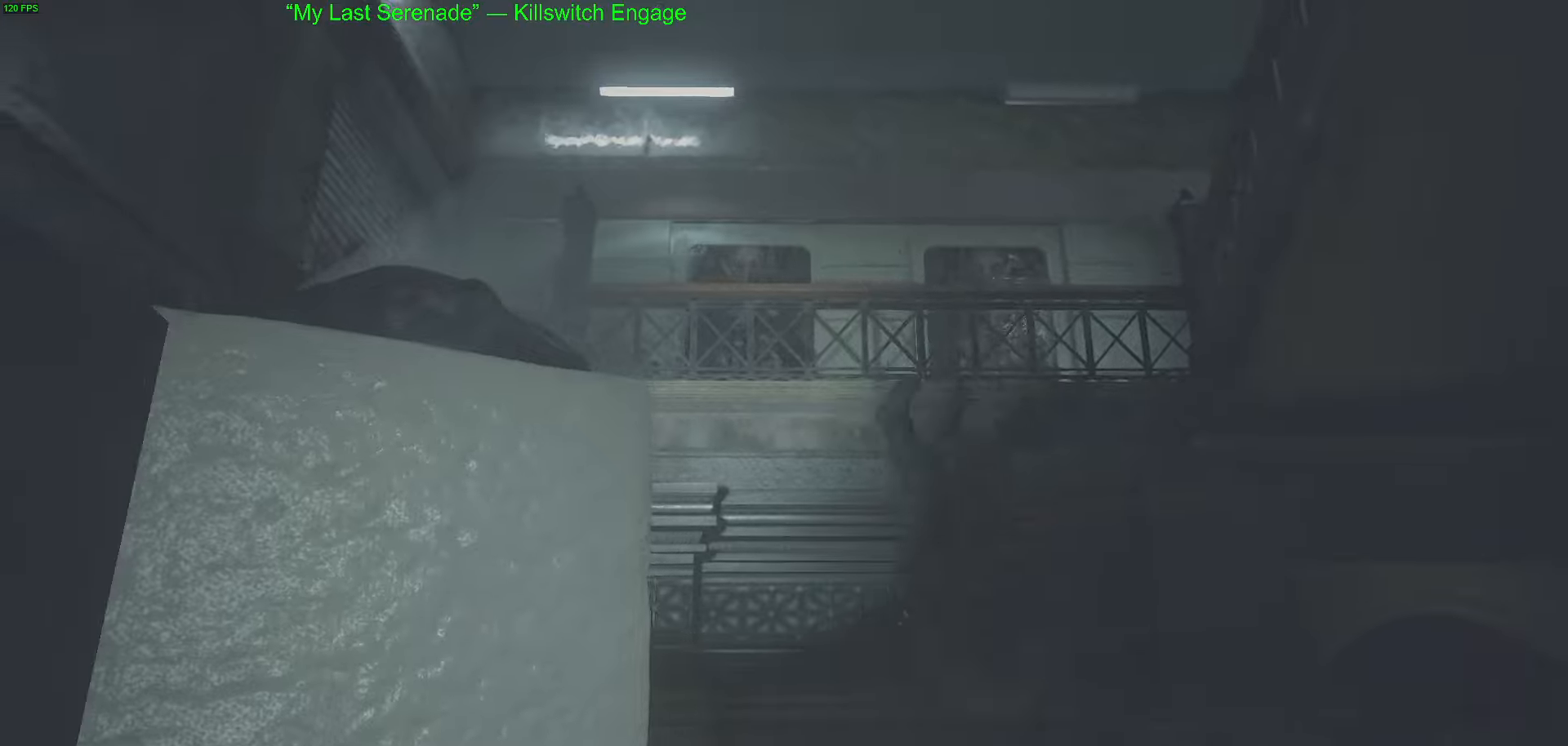
{"keys": ["a"], "mouse": [], "events": []}
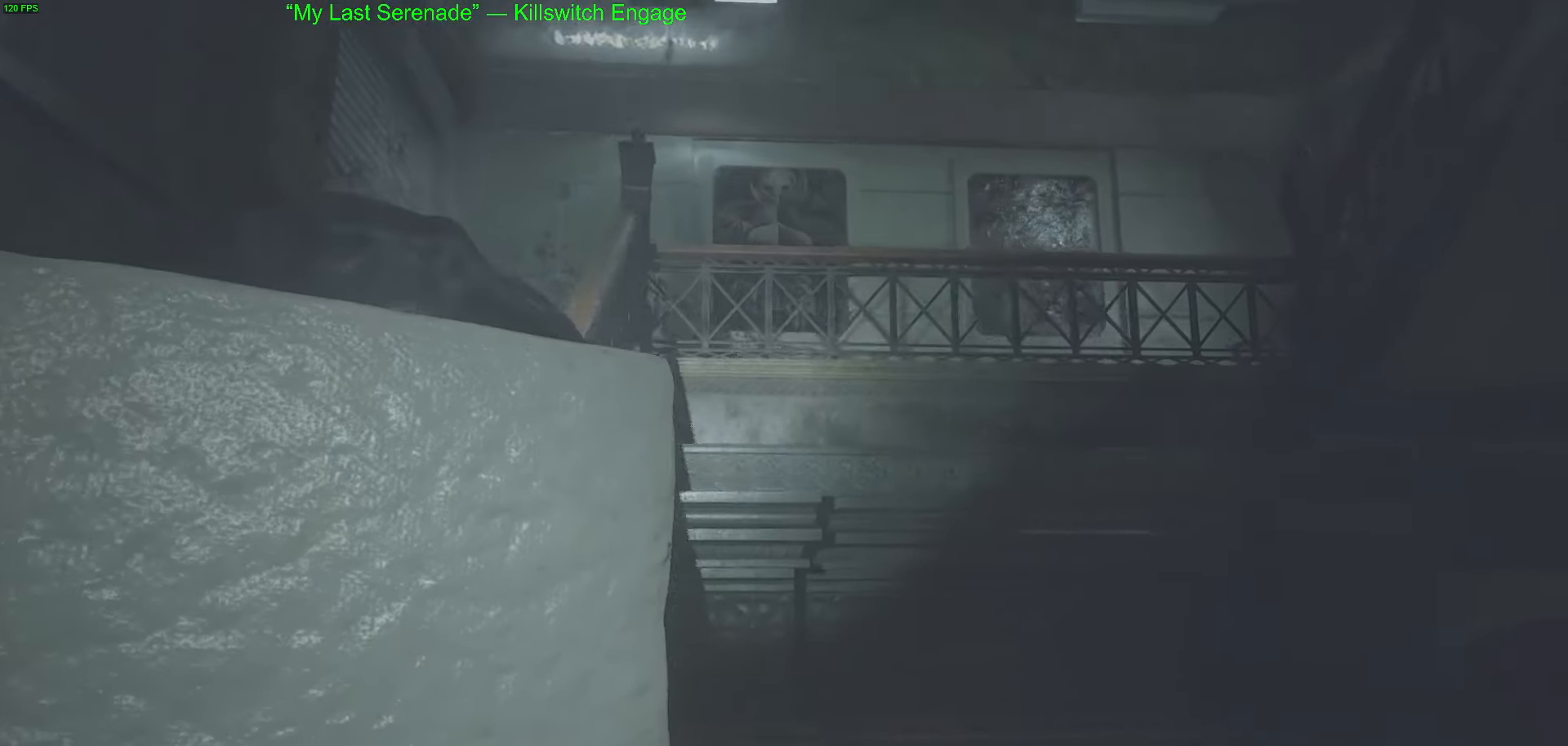
{"keys": ["w"], "mouse": [], "events": [[233, "w", "down"], [283, "a", "up"]]}